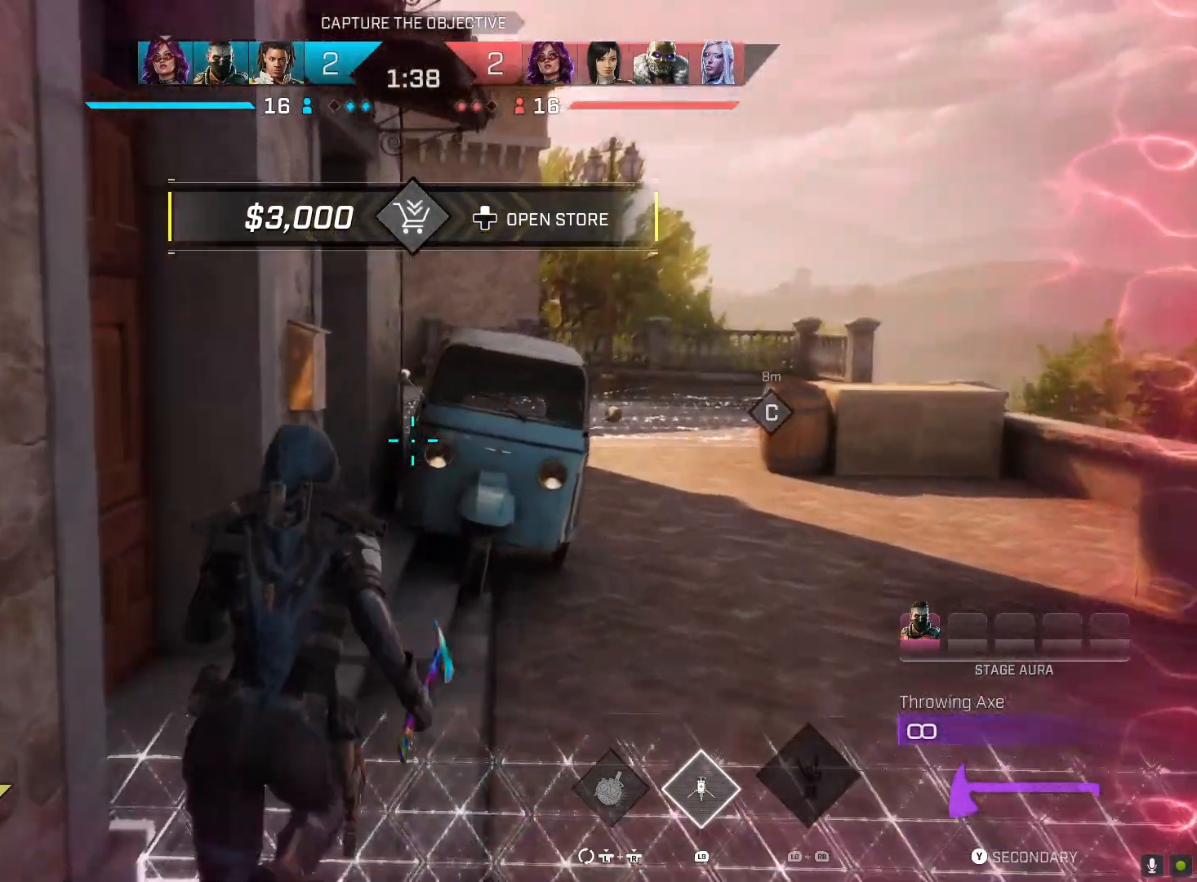
Gameplay with a controller (PlayStation layout); each line is a JSON object with the inputs held at the frame after it. "events" lists button and stick changes between this image and that frame as [ms after this image, input, new state], when the widget could be followed in between.
{"buttons": [], "left_stick": "up-right", "right_stick": "left", "events": [[200, "left_stick", "up-right"], [233, "right_stick", "left"]]}
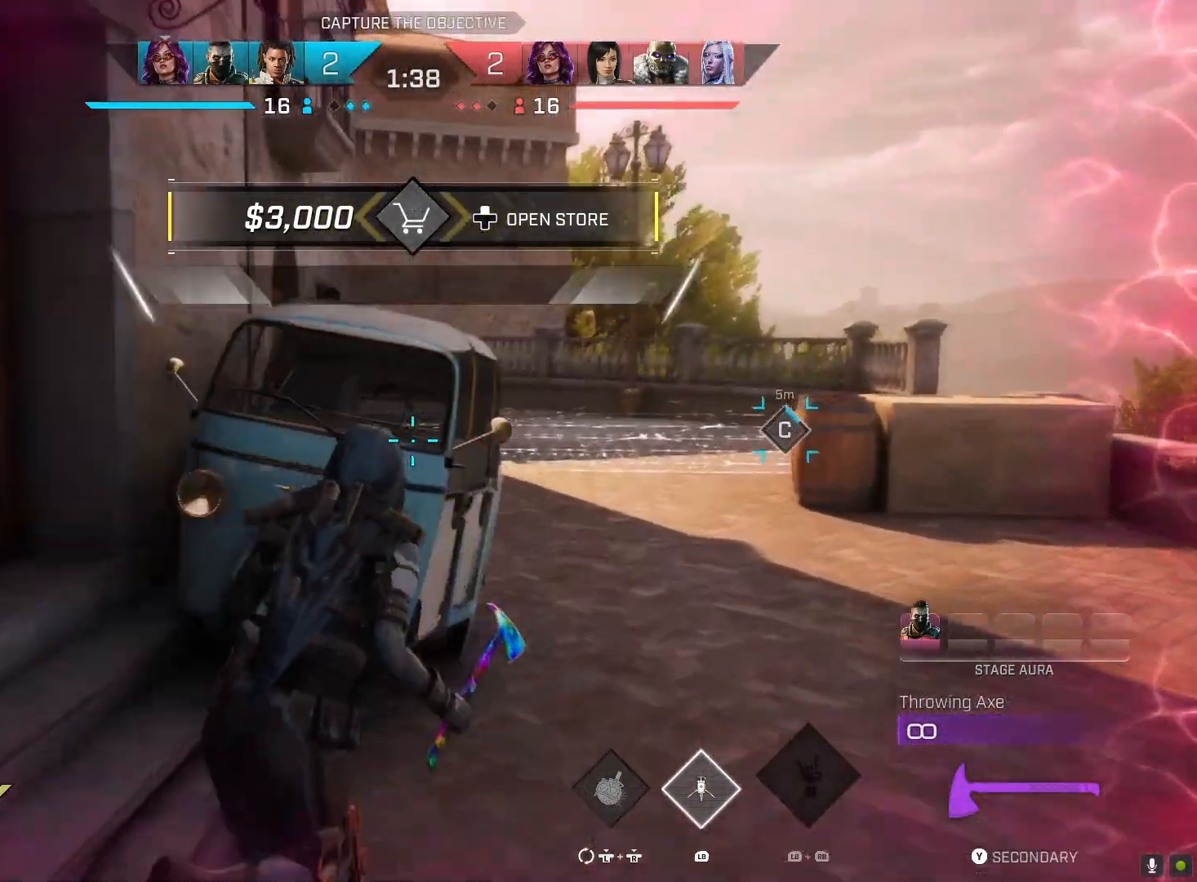
{"buttons": ["L2"], "left_stick": "up-right", "right_stick": "up-left", "events": [[33, "right_stick", "up-left"], [67, "L2", "down"]]}
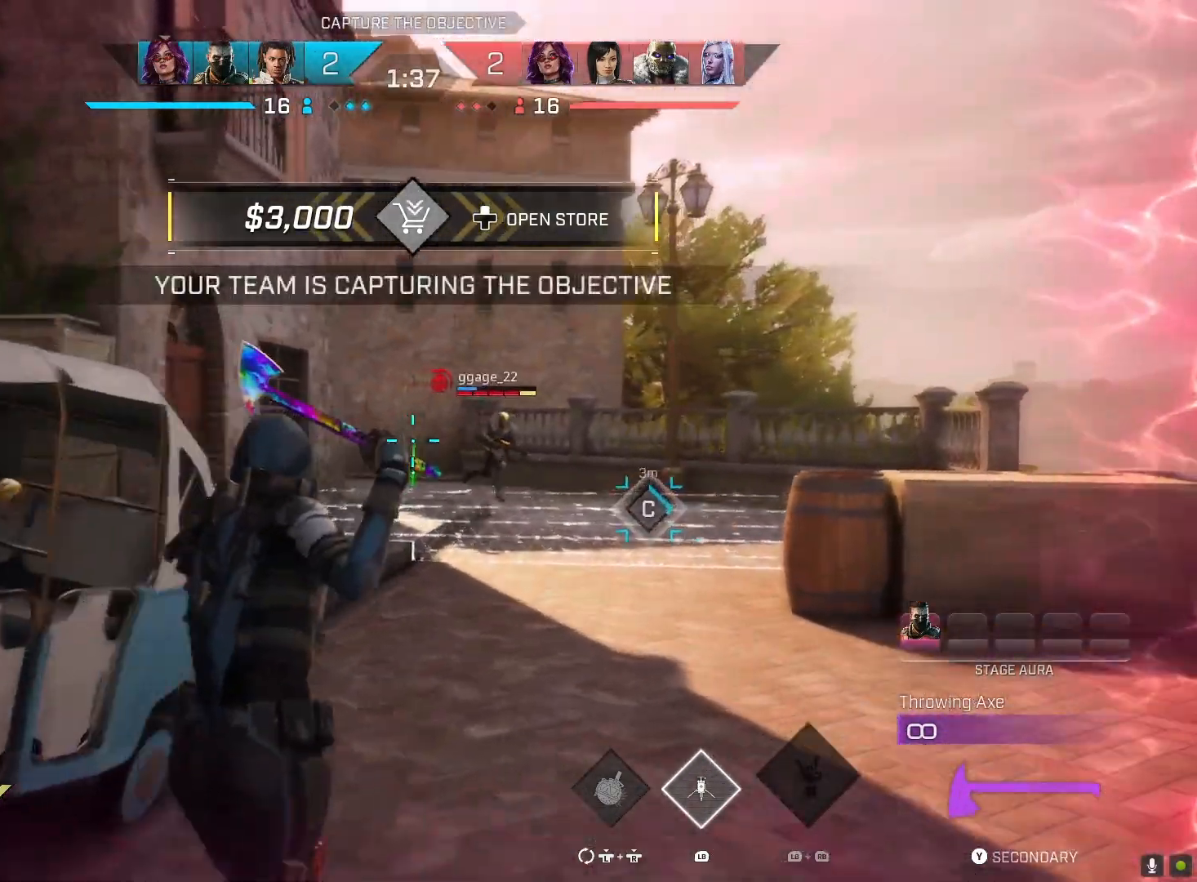
{"buttons": [], "left_stick": "center", "right_stick": "center", "events": [[33, "right_stick", "right"], [67, "R2", "down"], [167, "left_stick", "down-right"], [200, "L2", "up"], [200, "right_stick", "center"], [233, "left_stick", "down-left"], [267, "R2", "up"], [300, "CIRCLE", "down"], [367, "CIRCLE", "up"], [433, "left_stick", "center"]]}
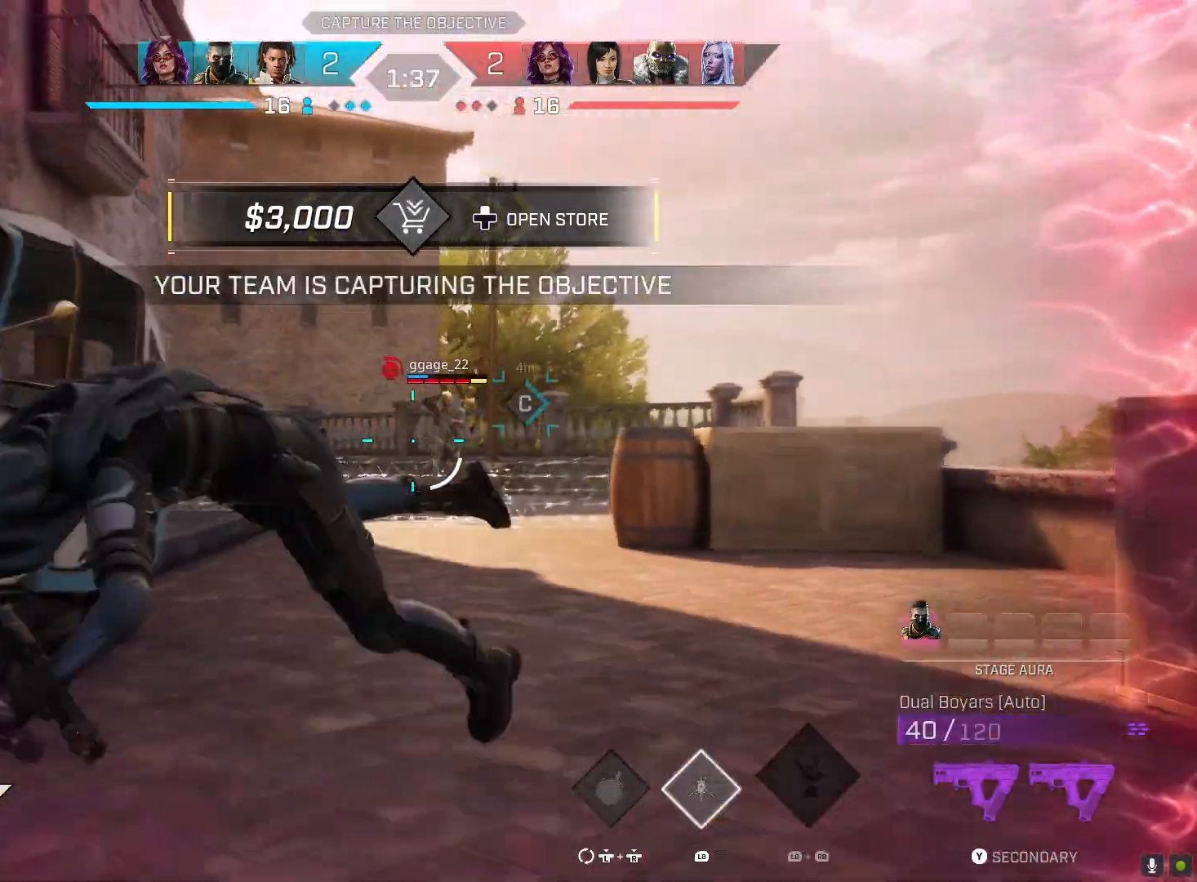
{"buttons": ["L2"], "left_stick": "up-right", "right_stick": "down-right", "events": [[133, "right_stick", "right"], [267, "right_stick", "down-right"], [333, "left_stick", "up-left"], [467, "L2", "down"], [467, "left_stick", "up-right"]]}
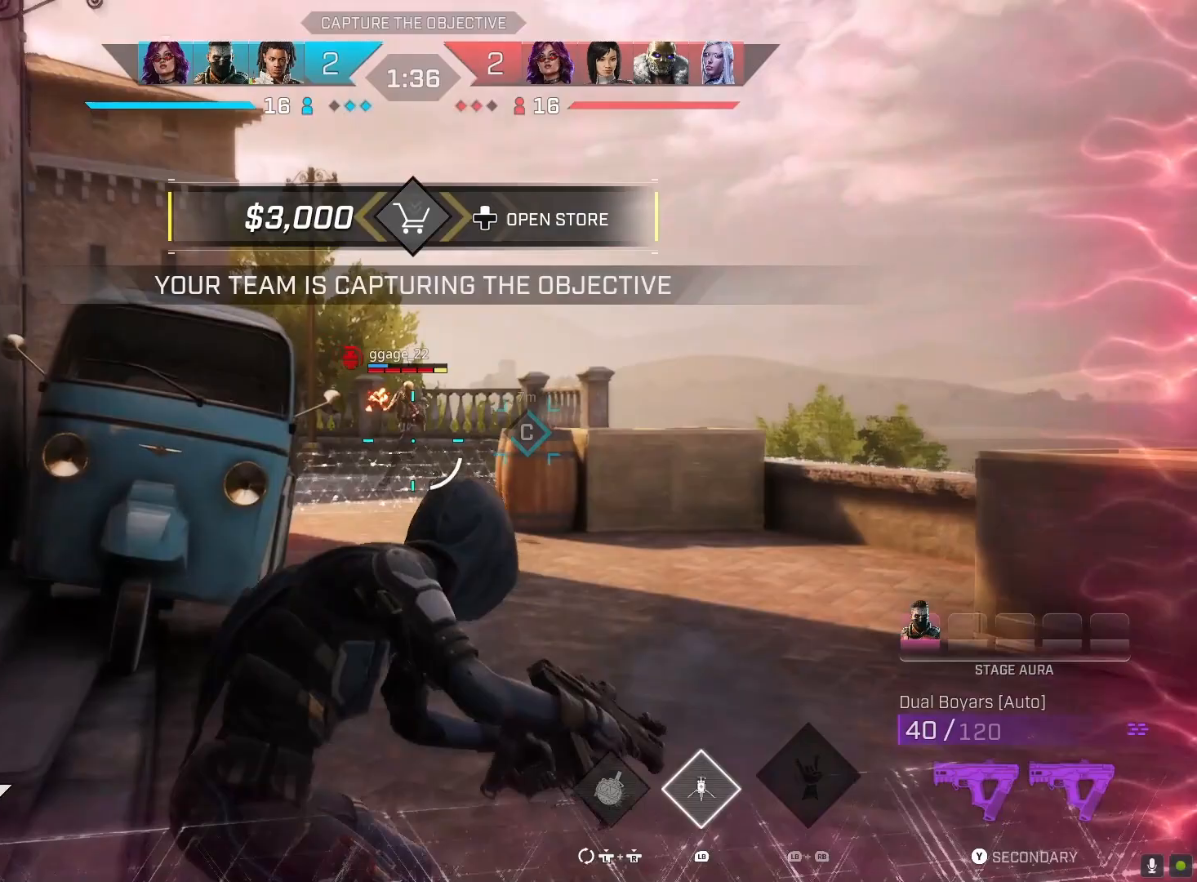
{"buttons": ["L2", "R2"], "left_stick": "right", "right_stick": "center", "events": [[233, "R2", "down"], [267, "right_stick", "center"], [433, "left_stick", "right"]]}
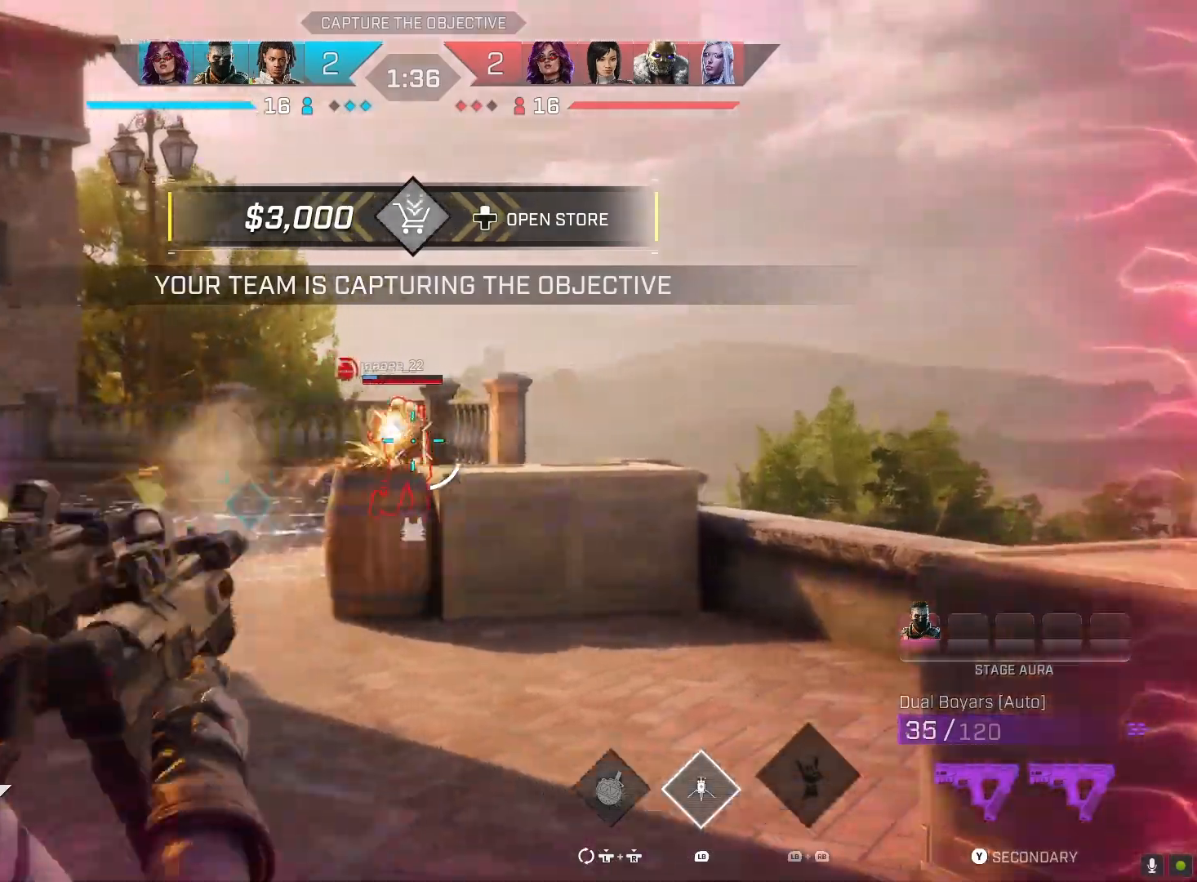
{"buttons": ["R2"], "left_stick": "right", "right_stick": "center", "events": [[500, "L2", "up"]]}
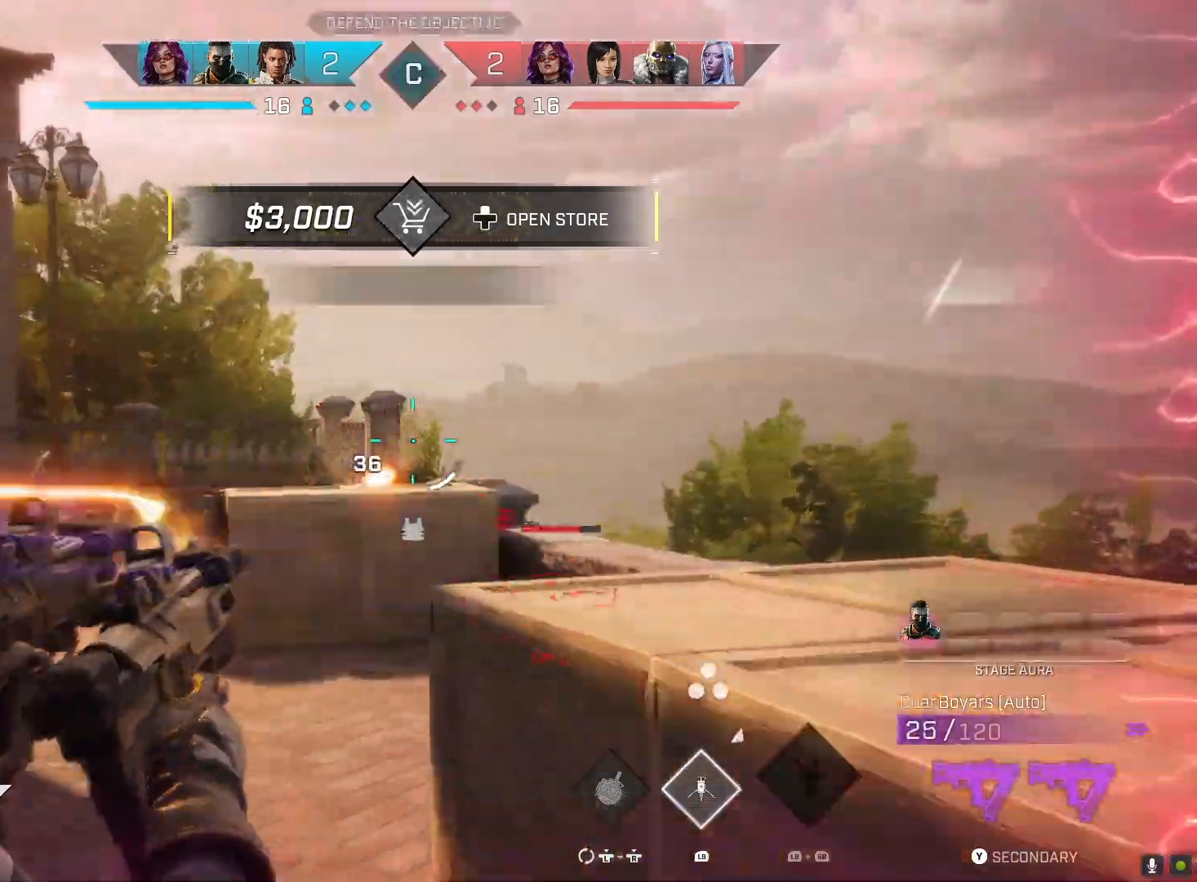
{"buttons": ["R3"], "left_stick": "right", "right_stick": "center", "events": [[33, "CIRCLE", "down"], [33, "R2", "up"], [133, "CIRCLE", "up"], [467, "R3", "down"]]}
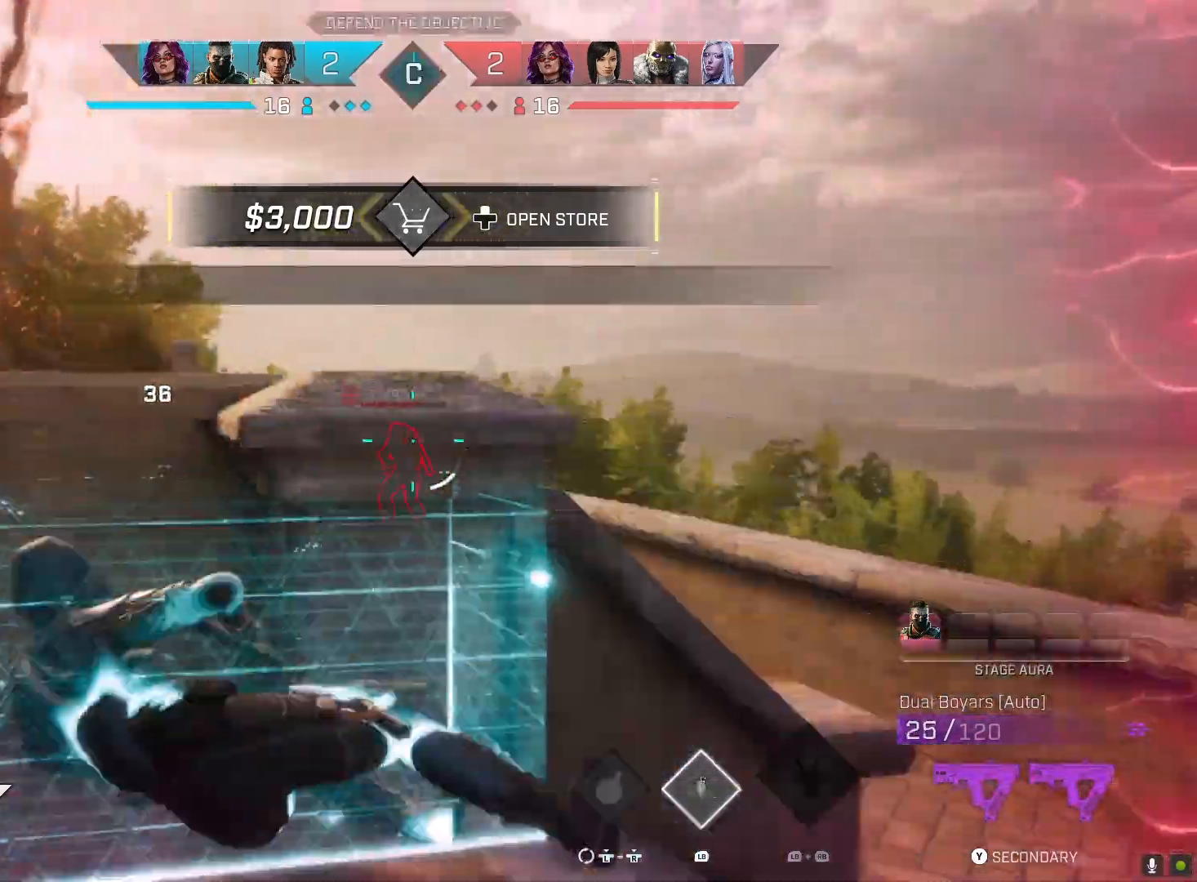
{"buttons": ["L2"], "left_stick": "right", "right_stick": "up-left", "events": [[133, "R3", "up"], [300, "R3", "down"], [300, "right_stick", "left"], [433, "R3", "up"], [433, "right_stick", "up-left"], [467, "L2", "down"]]}
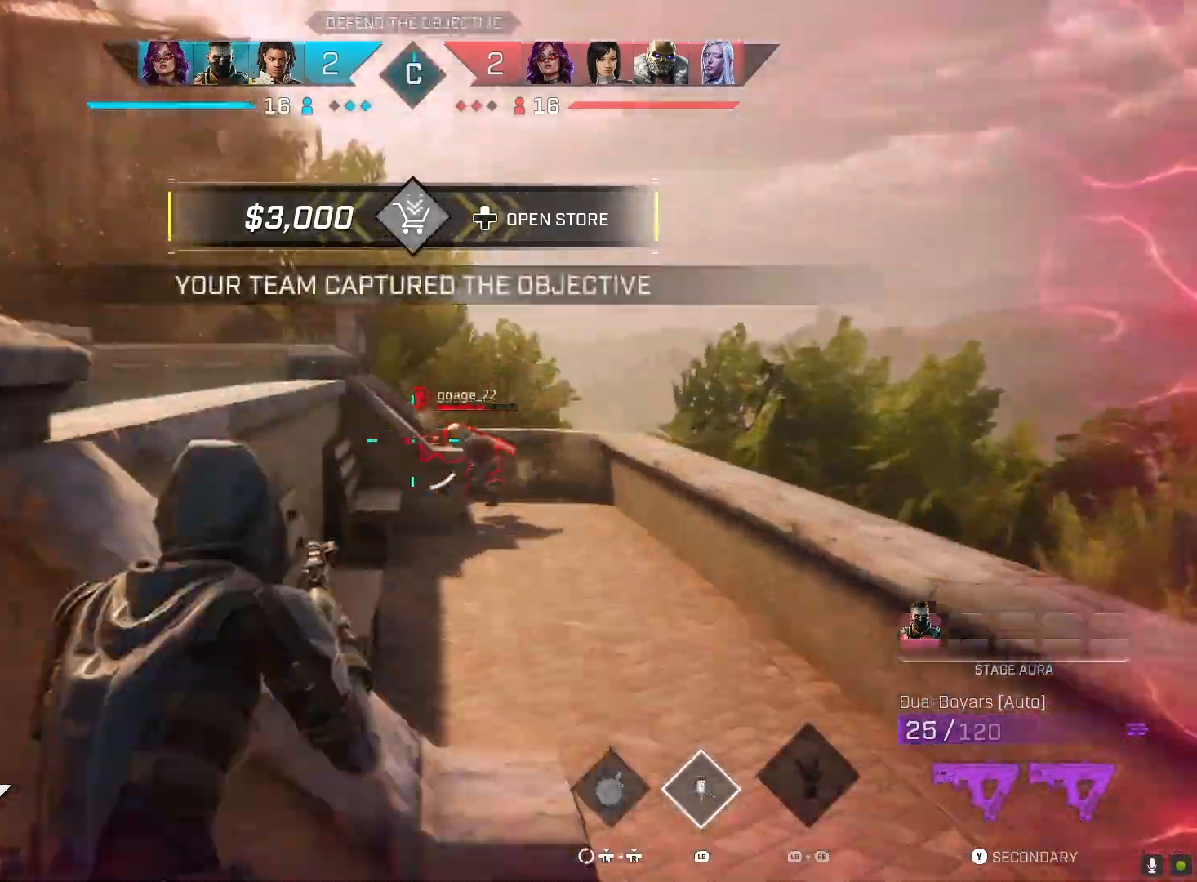
{"buttons": ["L2", "R2"], "left_stick": "down-right", "right_stick": "left", "events": [[167, "R2", "down"], [367, "left_stick", "down-right"], [433, "right_stick", "left"]]}
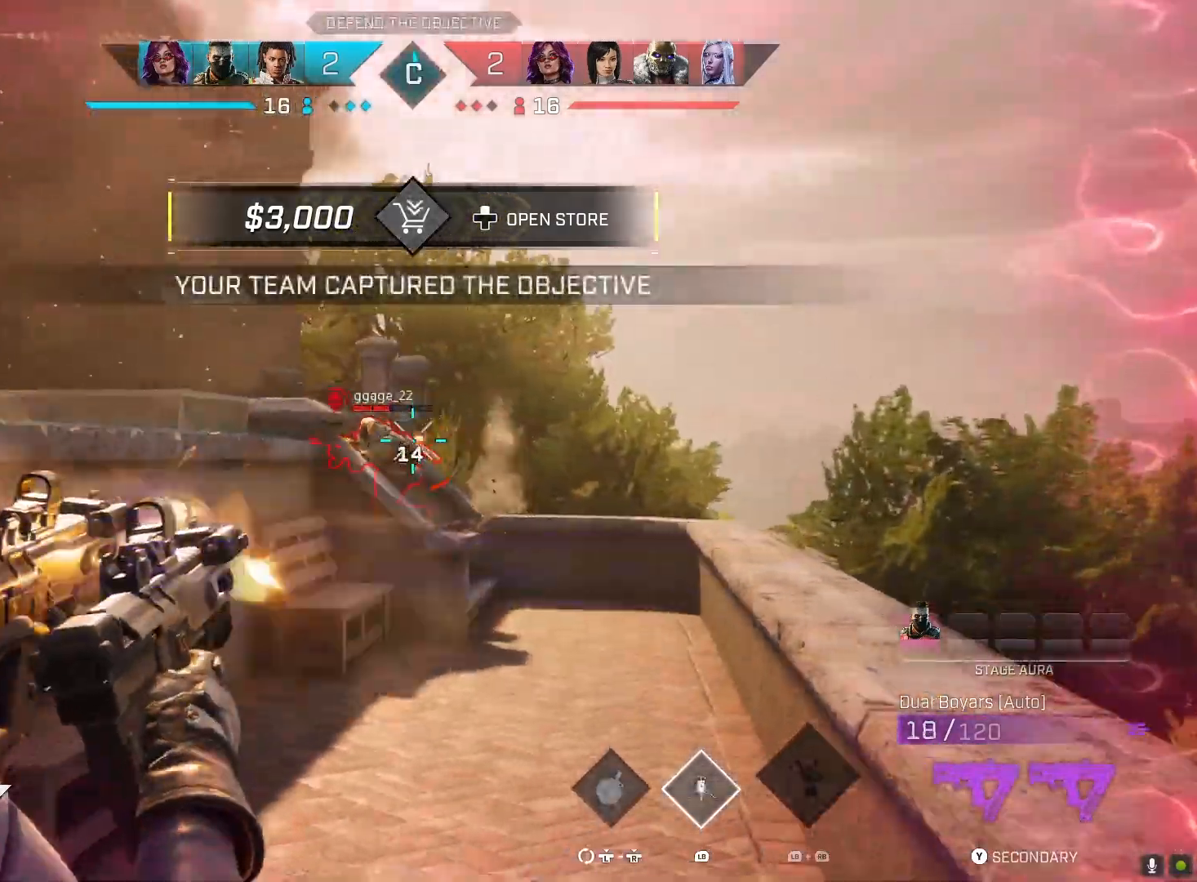
{"buttons": ["L2", "R2"], "left_stick": "down-left", "right_stick": "left", "events": [[133, "left_stick", "up-left"], [400, "left_stick", "center"], [467, "left_stick", "down-left"]]}
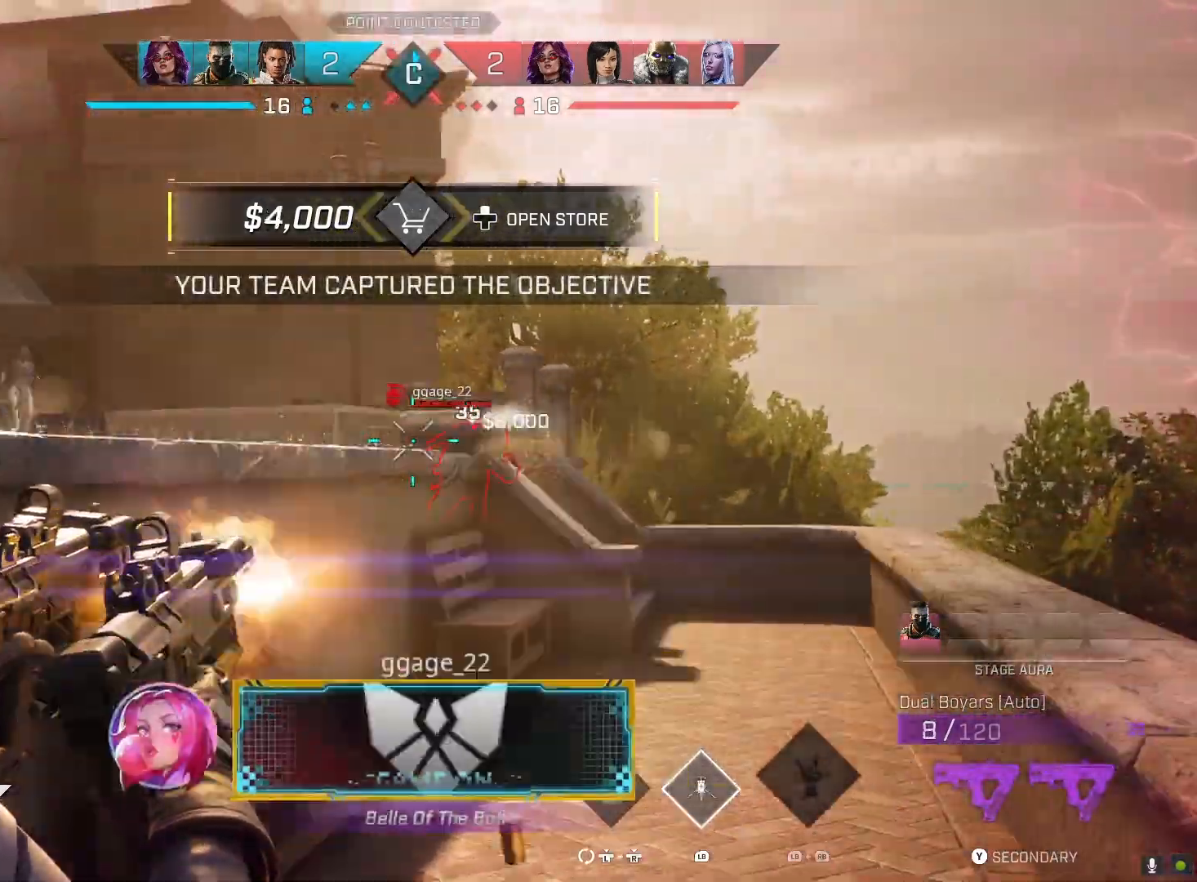
{"buttons": ["SQUARE"], "left_stick": "up-left", "right_stick": "right", "events": [[100, "R2", "up"], [133, "L2", "up"], [133, "right_stick", "right"], [267, "left_stick", "left"], [467, "SQUARE", "down"], [500, "left_stick", "up-left"]]}
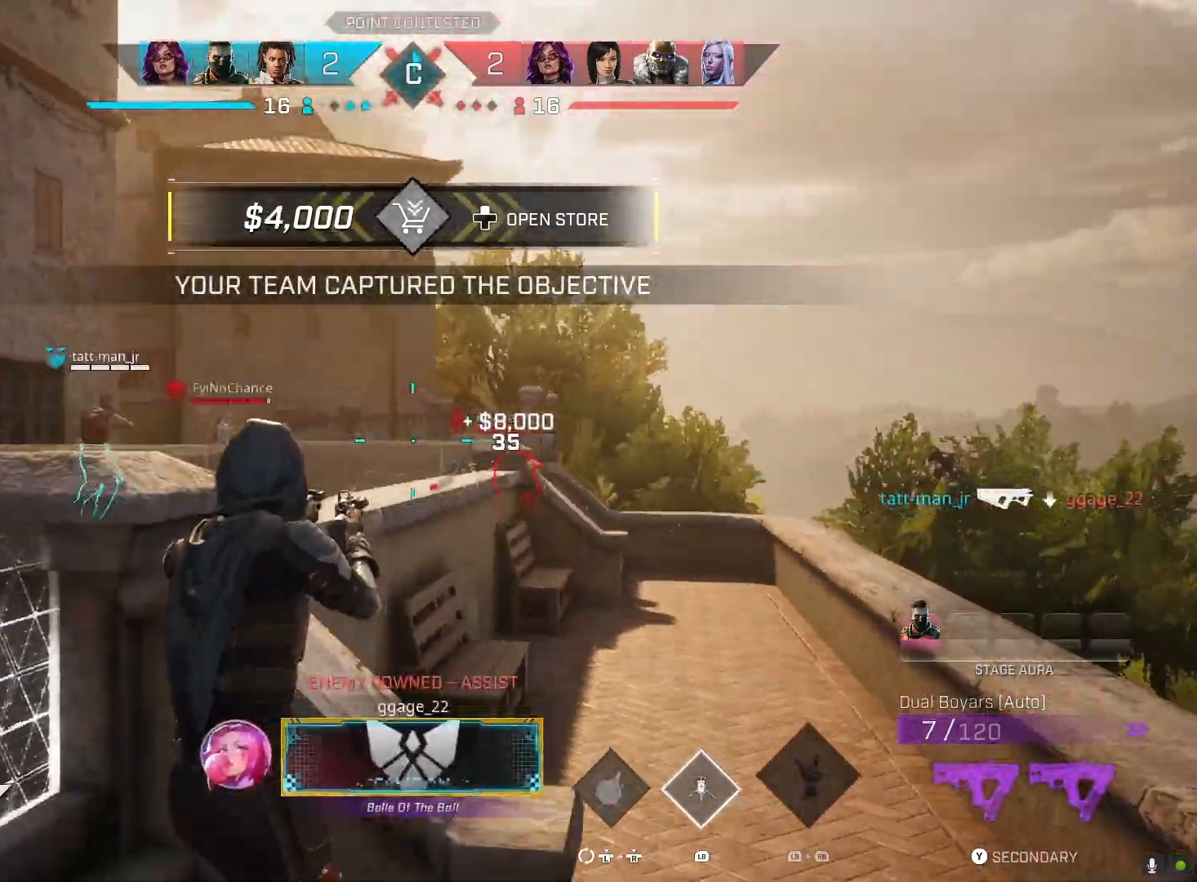
{"buttons": [], "left_stick": "up-left", "right_stick": "center", "events": [[33, "SQUARE", "up"], [67, "R1", "down"], [200, "R1", "up"], [267, "R3", "down"], [267, "right_stick", "center"], [400, "R3", "up"]]}
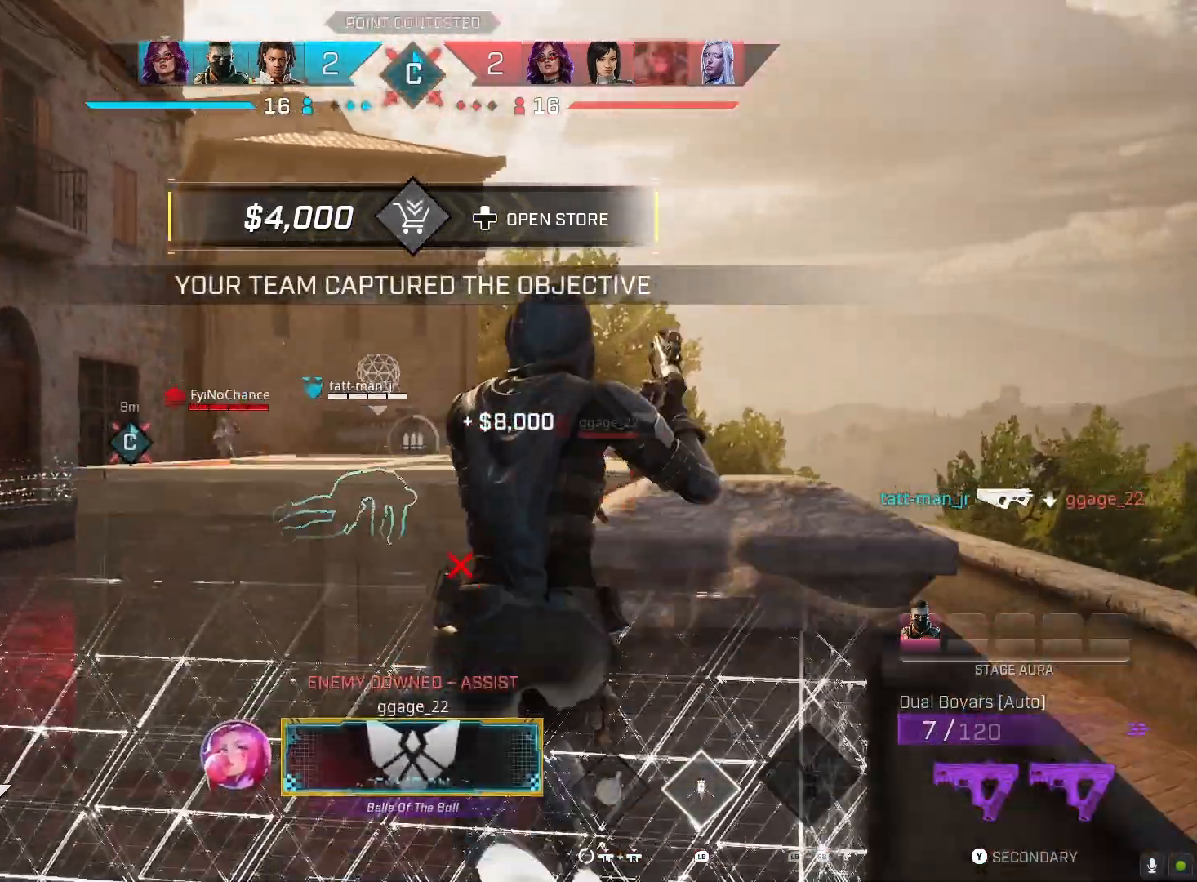
{"buttons": [], "left_stick": "up-left", "right_stick": "center", "events": [[133, "left_stick", "center"], [233, "left_stick", "down"], [233, "right_stick", "down"], [400, "left_stick", "up-left"], [467, "right_stick", "center"]]}
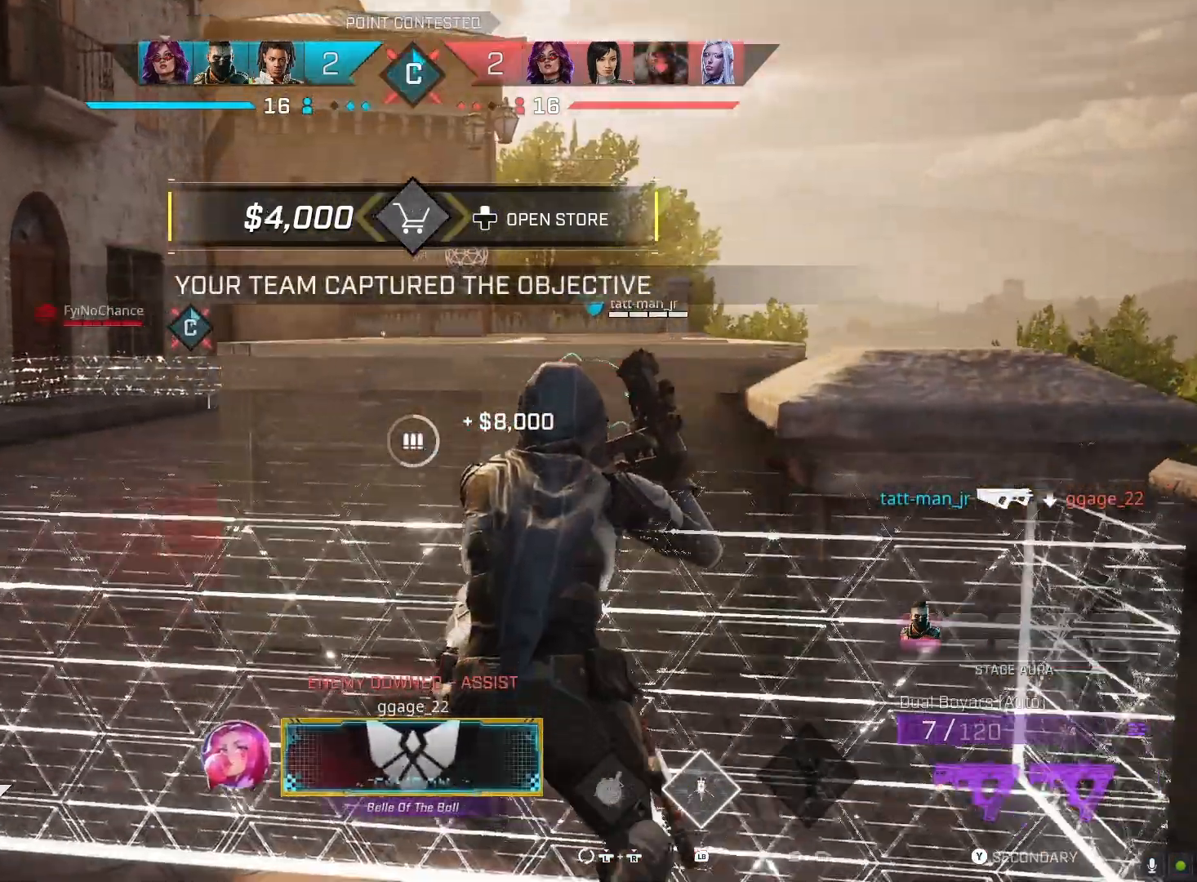
{"buttons": [], "left_stick": "left", "right_stick": "left", "events": [[100, "R3", "down"], [233, "R1", "down"], [233, "R3", "up"], [333, "R1", "up"], [400, "left_stick", "left"], [467, "right_stick", "left"]]}
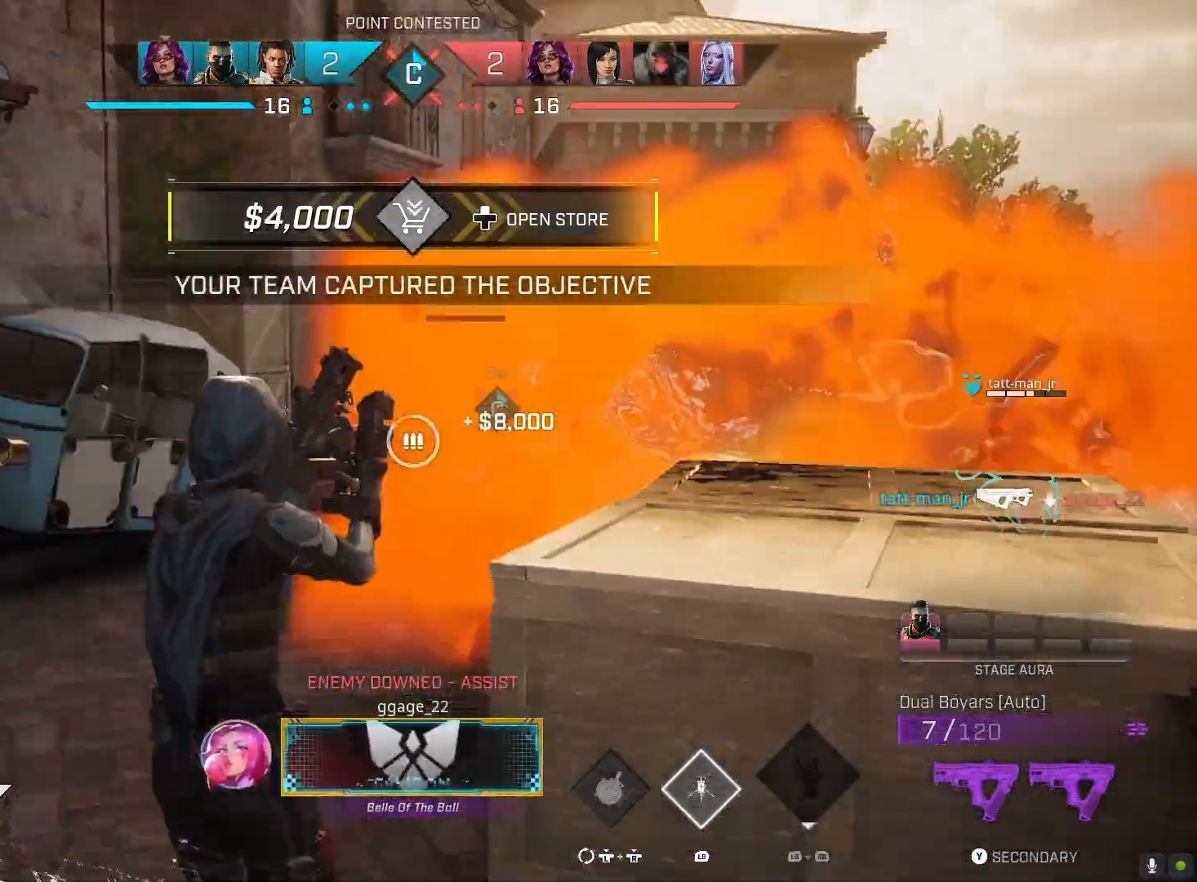
{"buttons": [], "left_stick": "up-right", "right_stick": "up-right", "events": [[67, "right_stick", "center"], [133, "left_stick", "up-left"], [300, "L3", "down"], [300, "R3", "down"], [433, "R3", "up"], [433, "right_stick", "up-right"], [467, "L3", "up"], [500, "left_stick", "up-right"]]}
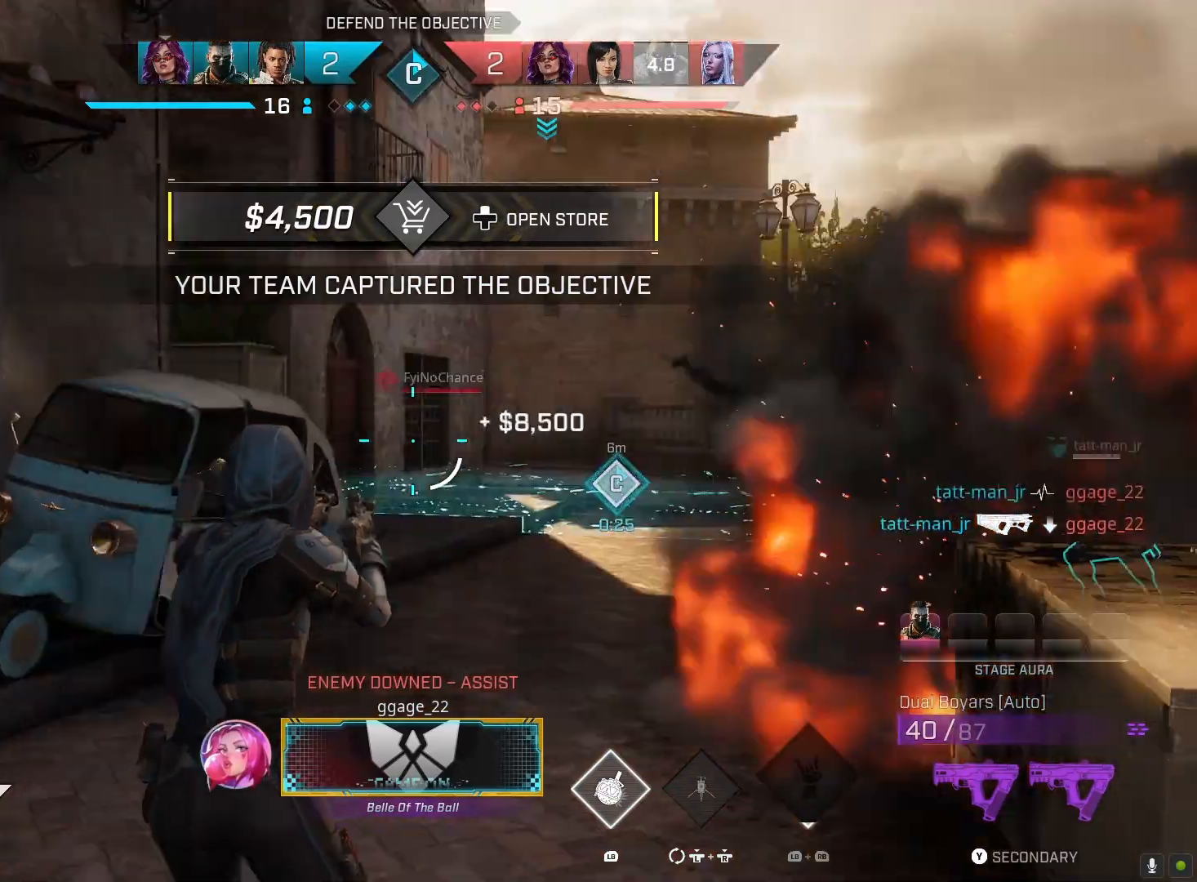
{"buttons": ["L1"], "left_stick": "up", "right_stick": "center", "events": [[33, "L1", "down"], [67, "right_stick", "center"], [200, "right_stick", "up-left"], [267, "left_stick", "up"], [433, "right_stick", "center"]]}
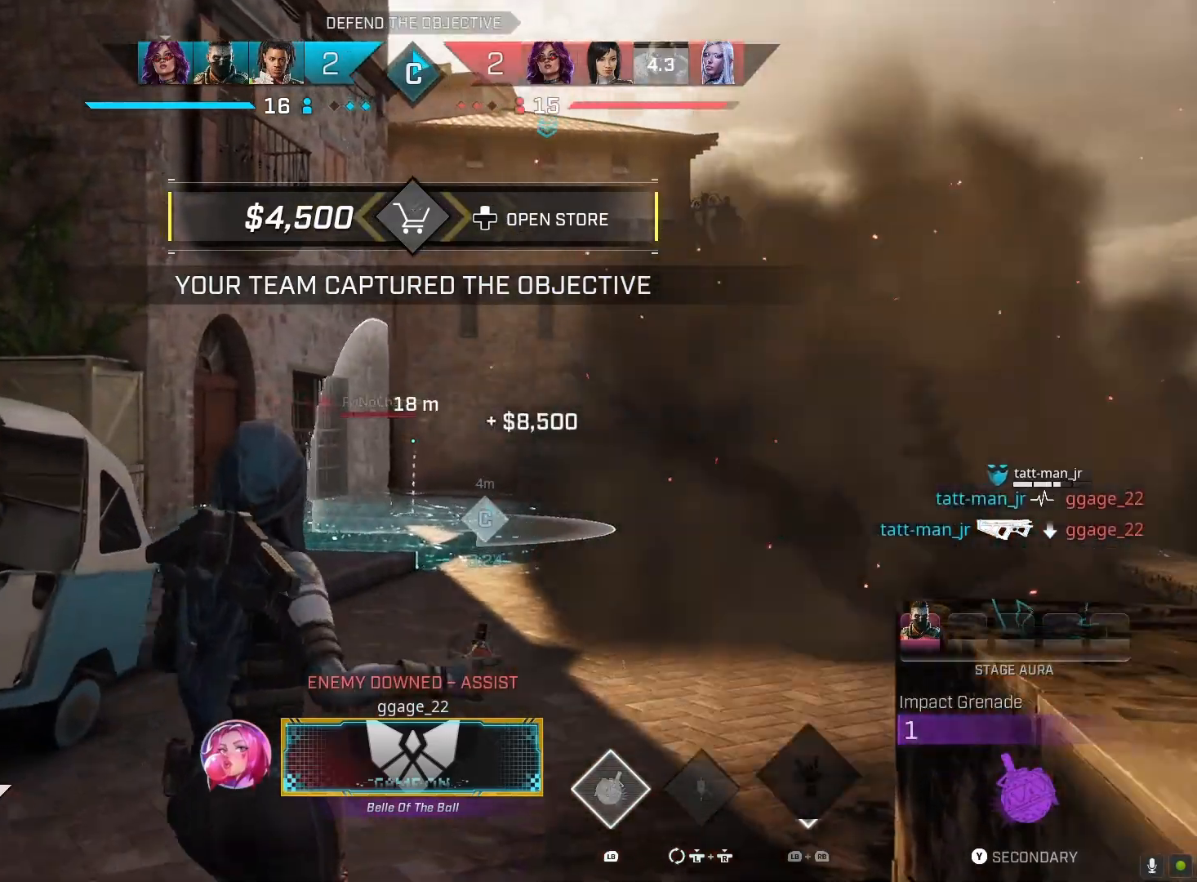
{"buttons": [], "left_stick": "left", "right_stick": "center", "events": [[167, "L1", "up"], [167, "left_stick", "up-left"], [500, "left_stick", "left"]]}
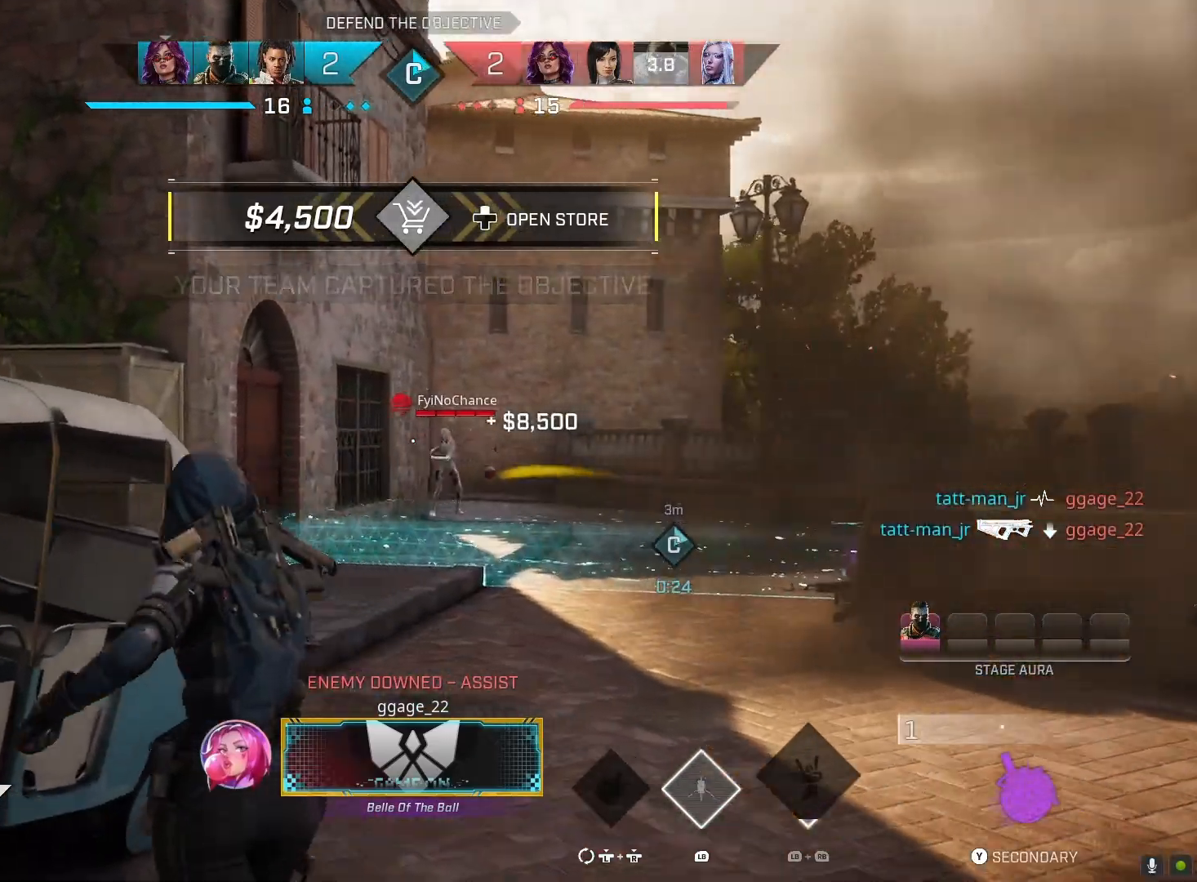
{"buttons": [], "left_stick": "left", "right_stick": "center", "events": []}
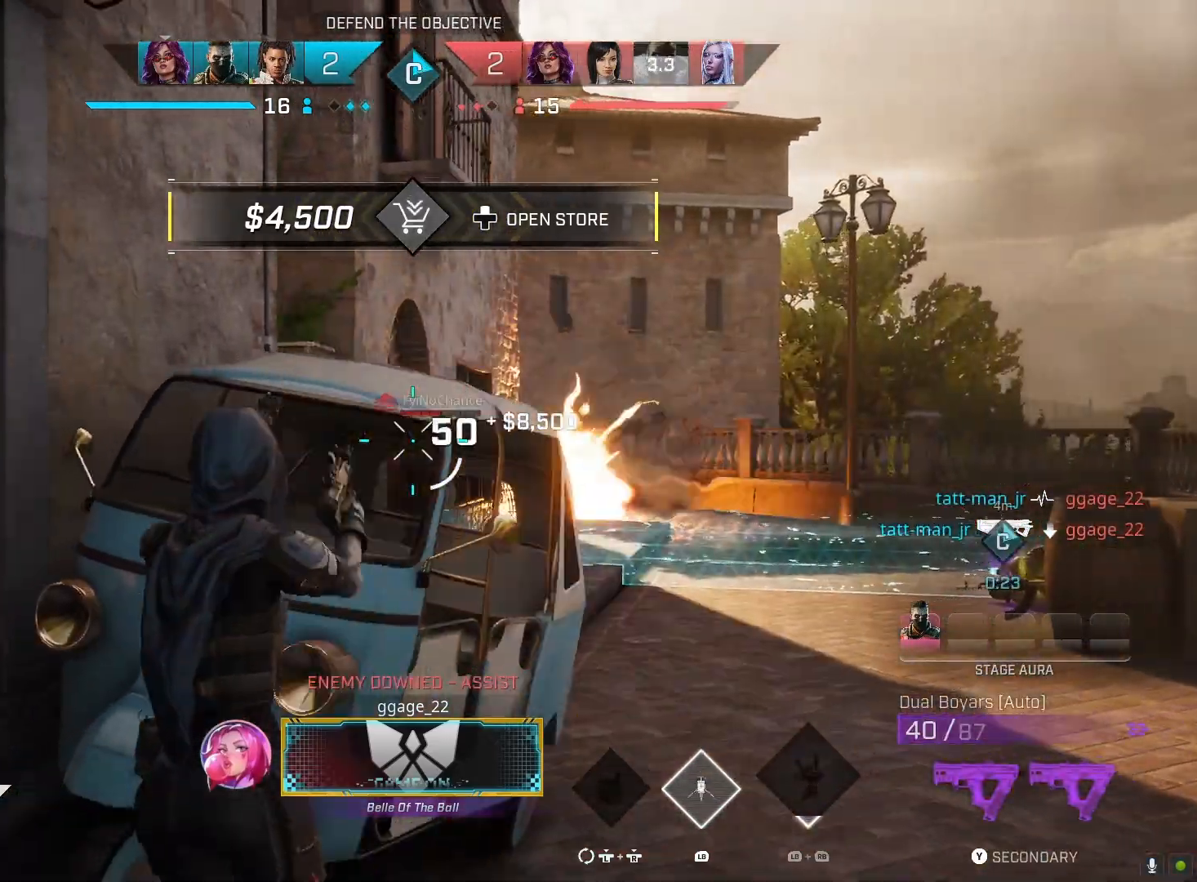
{"buttons": [], "left_stick": "right", "right_stick": "center", "events": [[200, "left_stick", "right"], [233, "right_stick", "down-right"], [333, "right_stick", "center"]]}
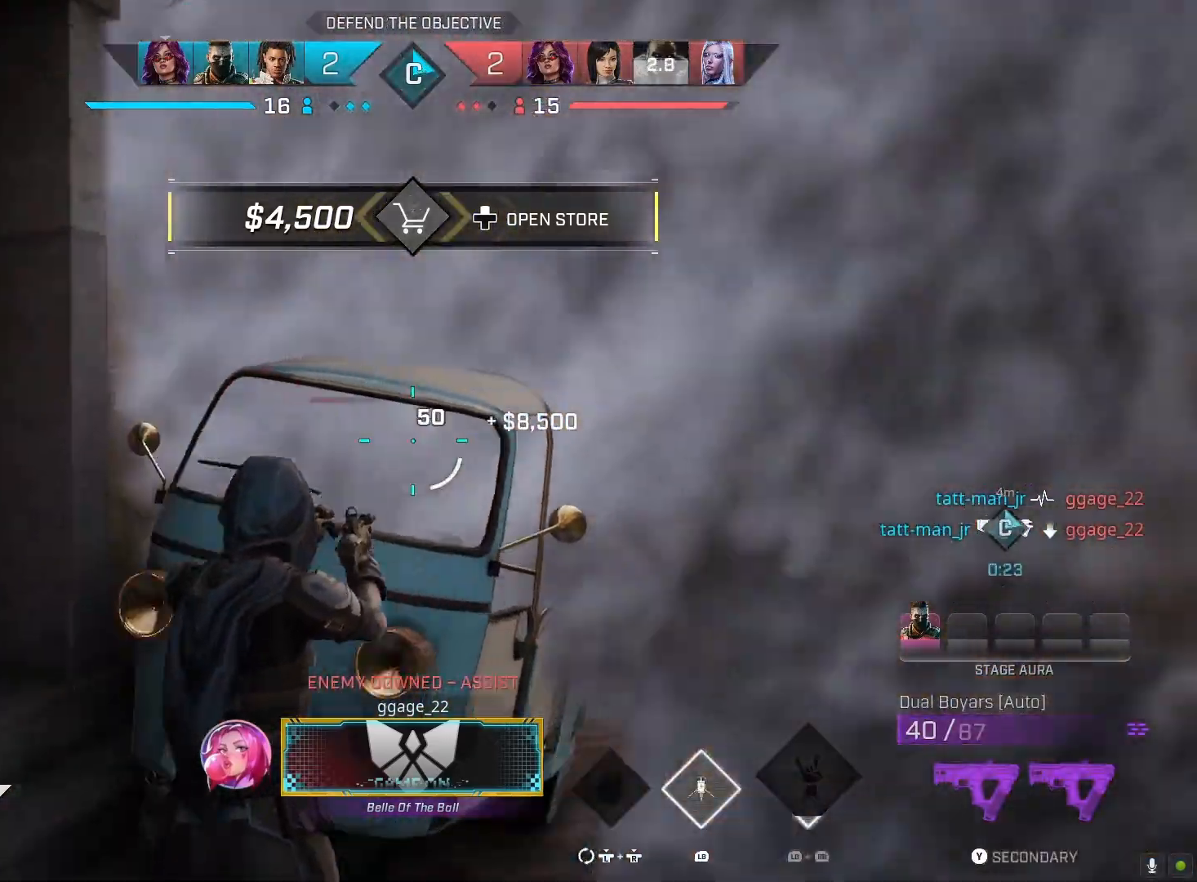
{"buttons": [], "left_stick": "up-right", "right_stick": "center", "events": [[33, "left_stick", "up-right"], [133, "L3", "down"], [300, "L3", "up"], [333, "right_stick", "down-left"], [500, "right_stick", "center"]]}
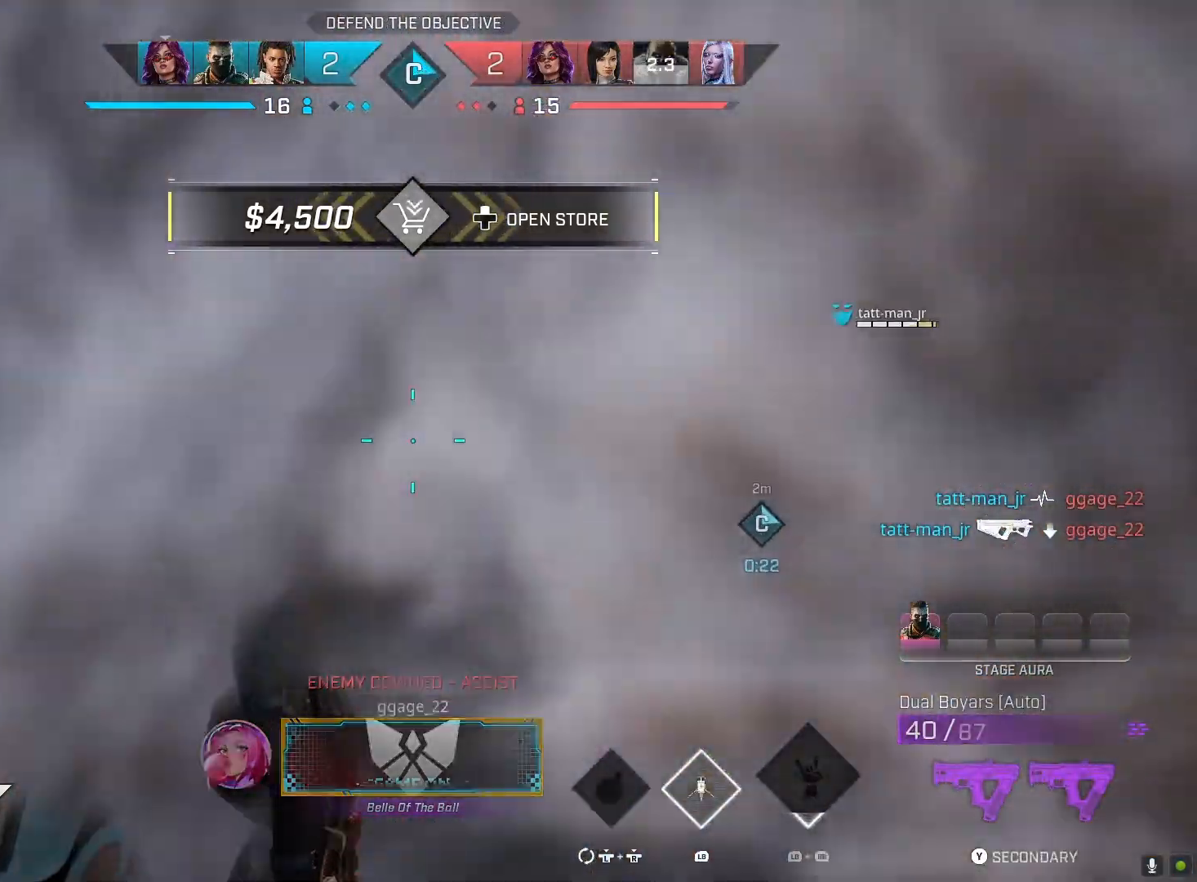
{"buttons": [], "left_stick": "up-right", "right_stick": "center", "events": [[267, "CROSS", "down"], [400, "CROSS", "up"]]}
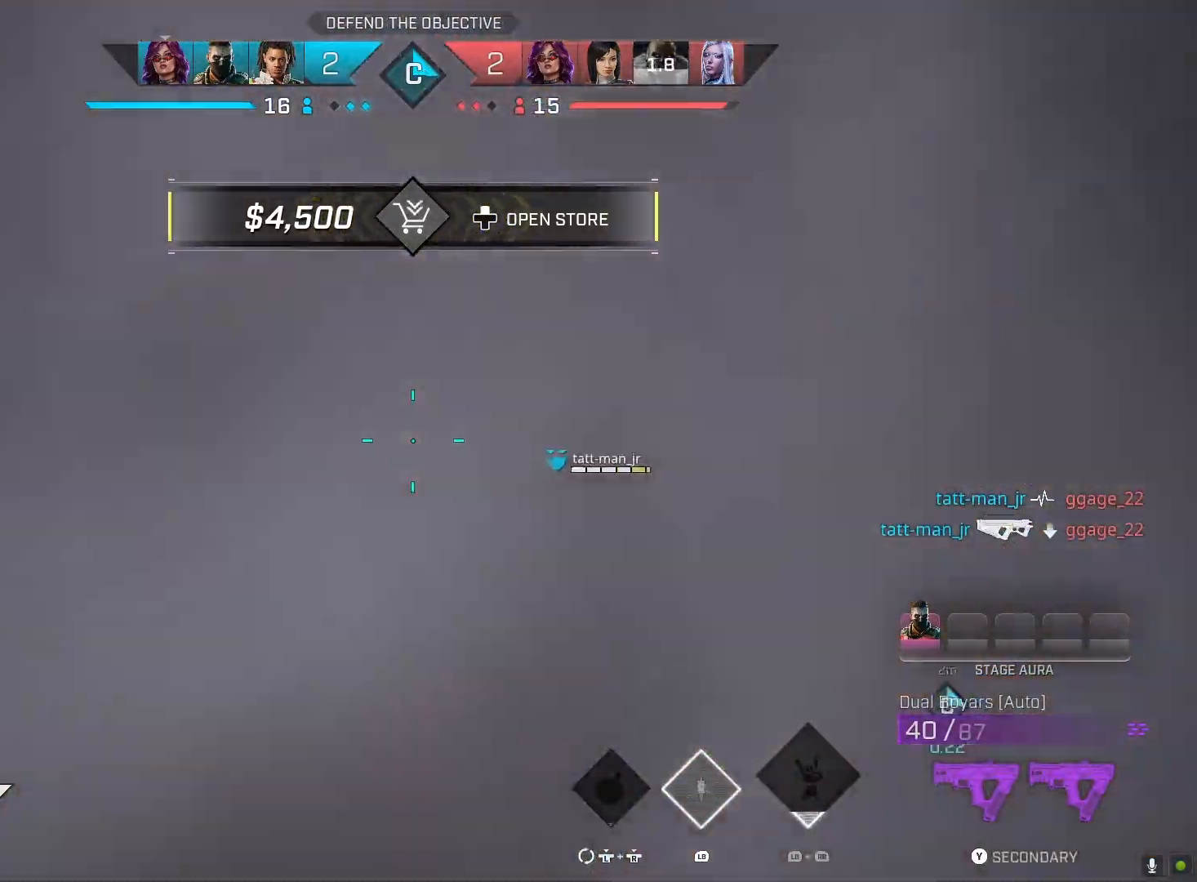
{"buttons": [], "left_stick": "up-right", "right_stick": "down-left", "events": [[133, "right_stick", "down"], [200, "right_stick", "down-left"]]}
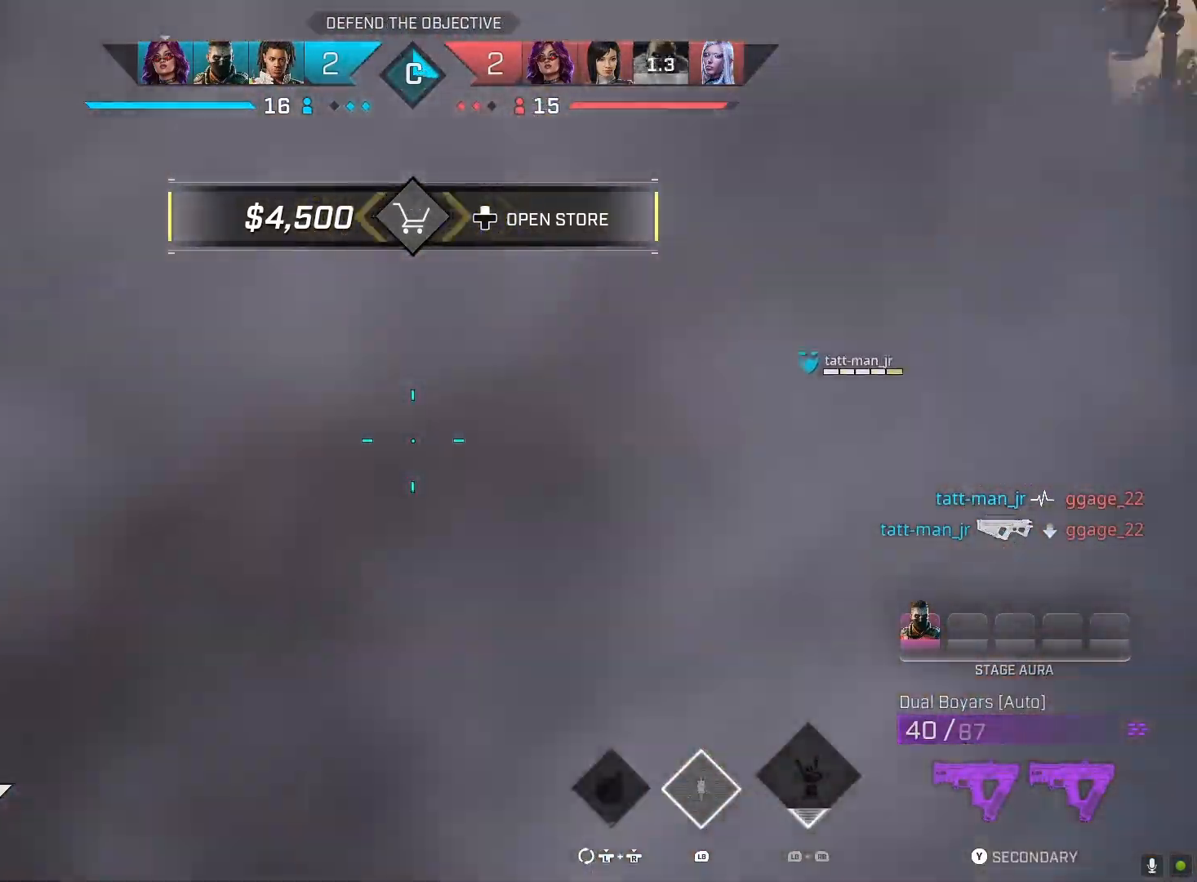
{"buttons": [], "left_stick": "up-right", "right_stick": "center", "events": [[33, "right_stick", "center"], [100, "CIRCLE", "down"], [267, "CIRCLE", "up"]]}
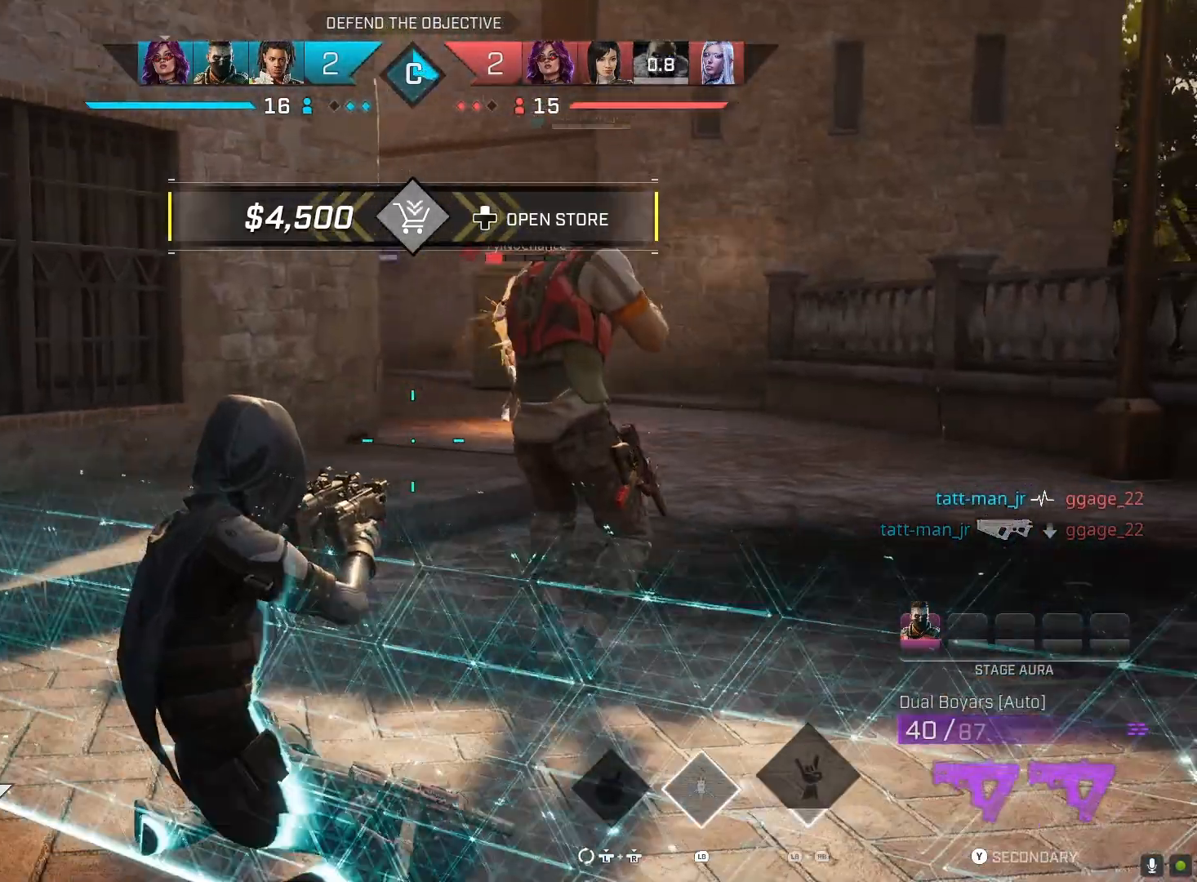
{"buttons": ["L2", "R2"], "left_stick": "up-right", "right_stick": "center", "events": [[200, "right_stick", "up-left"], [233, "L2", "down"], [400, "R2", "down"], [500, "right_stick", "center"]]}
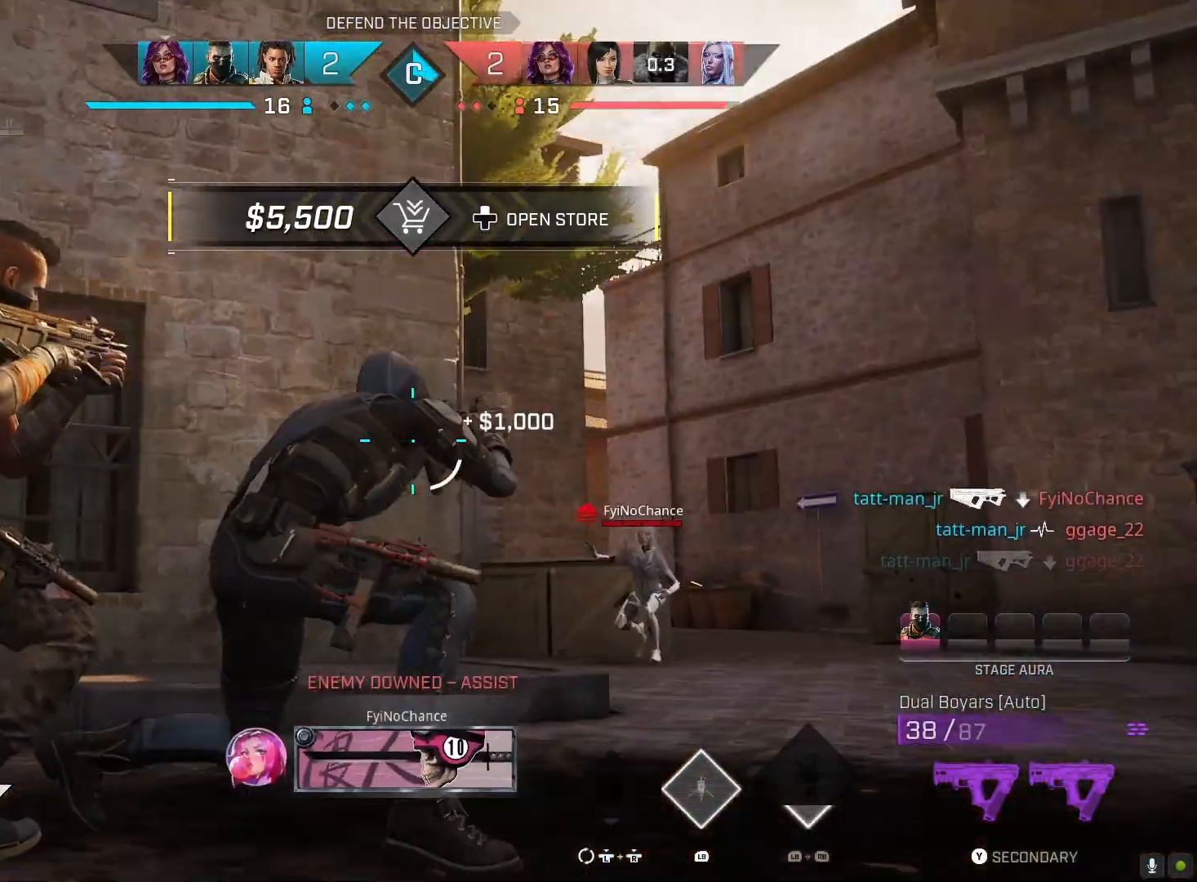
{"buttons": [], "left_stick": "up", "right_stick": "down-right", "events": [[67, "right_stick", "down"], [233, "right_stick", "center"], [267, "L2", "up"], [267, "R2", "up"], [300, "L3", "down"], [367, "left_stick", "up"], [400, "right_stick", "down-right"], [433, "L3", "up"]]}
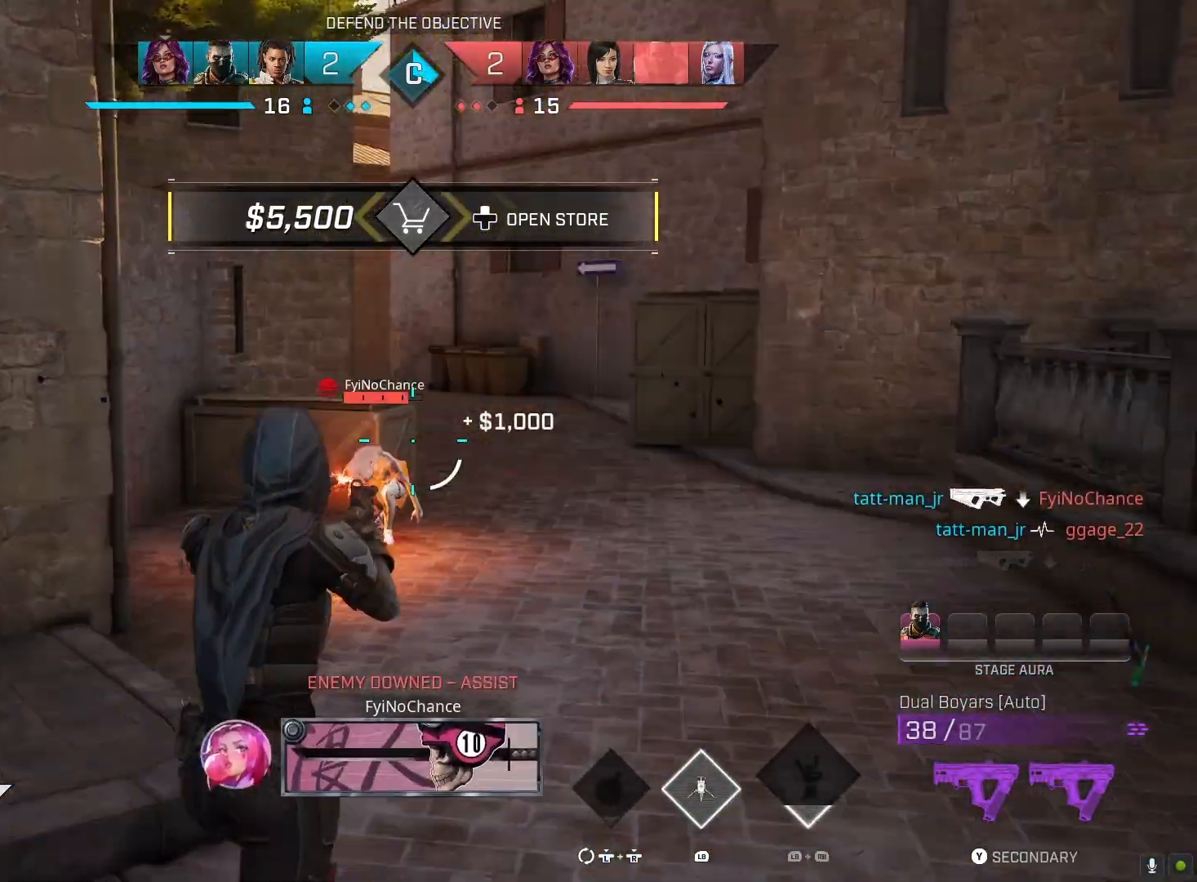
{"buttons": ["R2"], "left_stick": "up", "right_stick": "left", "events": [[33, "right_stick", "down"], [100, "R2", "down"], [167, "right_stick", "down-left"], [333, "right_stick", "center"], [467, "right_stick", "left"]]}
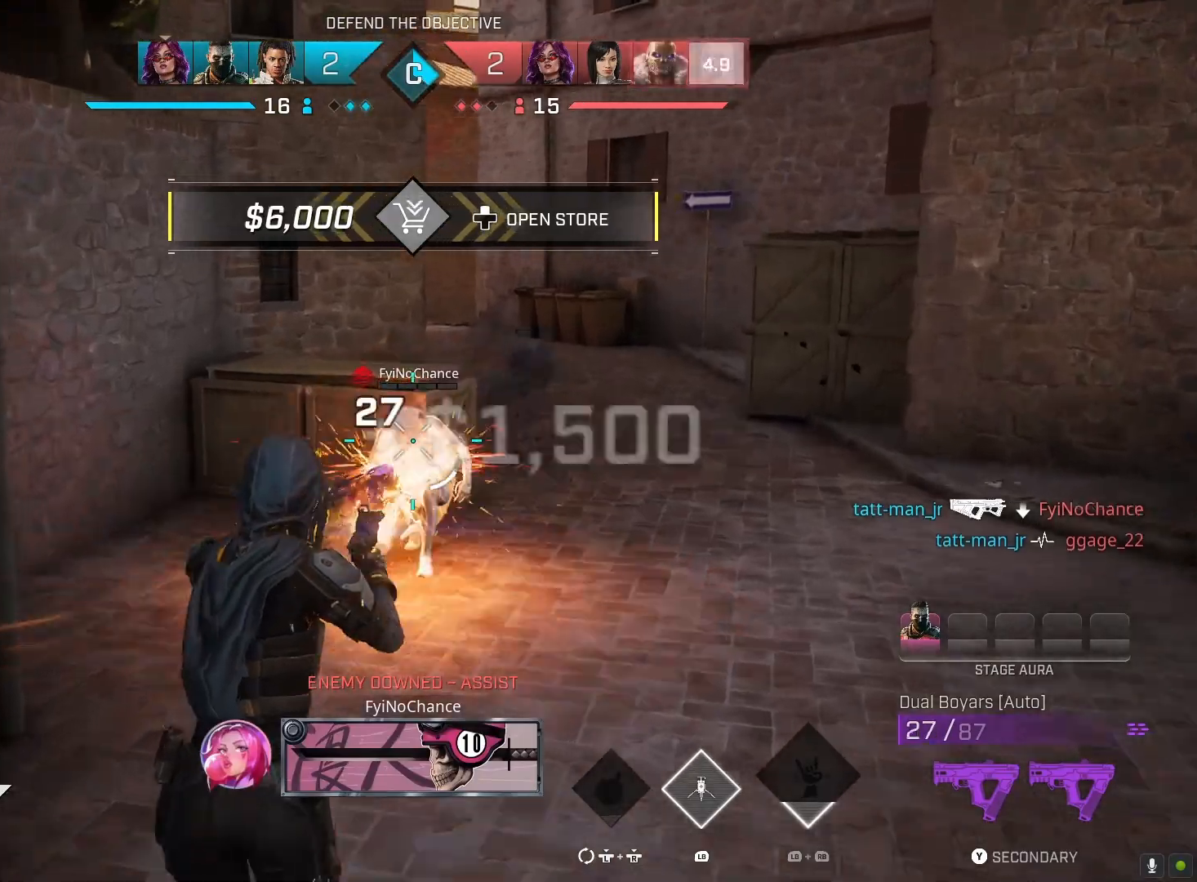
{"buttons": ["L3"], "left_stick": "up-left", "right_stick": "center", "events": [[100, "R2", "up"], [133, "L3", "down"], [167, "R1", "down"], [233, "L3", "up"], [300, "R1", "up"], [300, "left_stick", "up-left"], [467, "L3", "down"], [500, "right_stick", "center"]]}
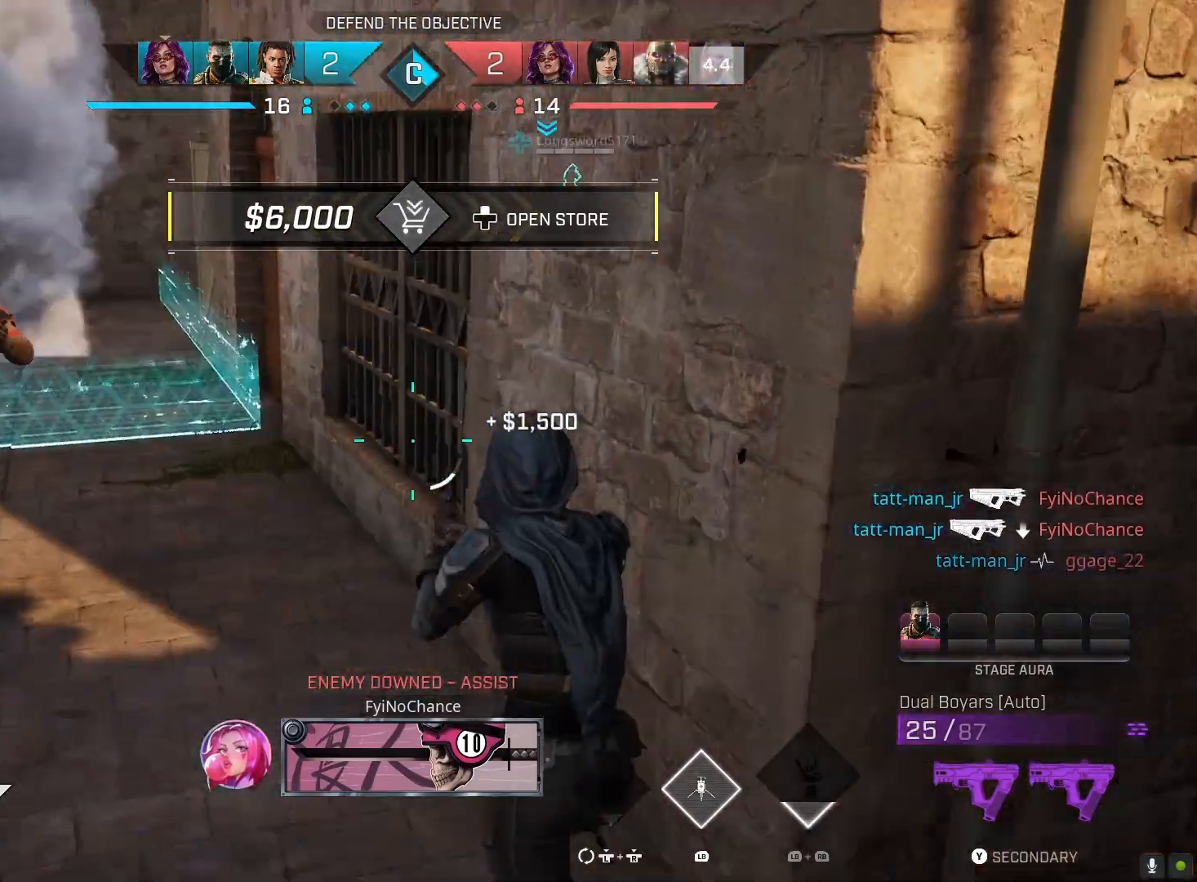
{"buttons": [], "left_stick": "up-left", "right_stick": "center", "events": [[100, "L3", "up"], [400, "SQUARE", "down"], [500, "SQUARE", "up"]]}
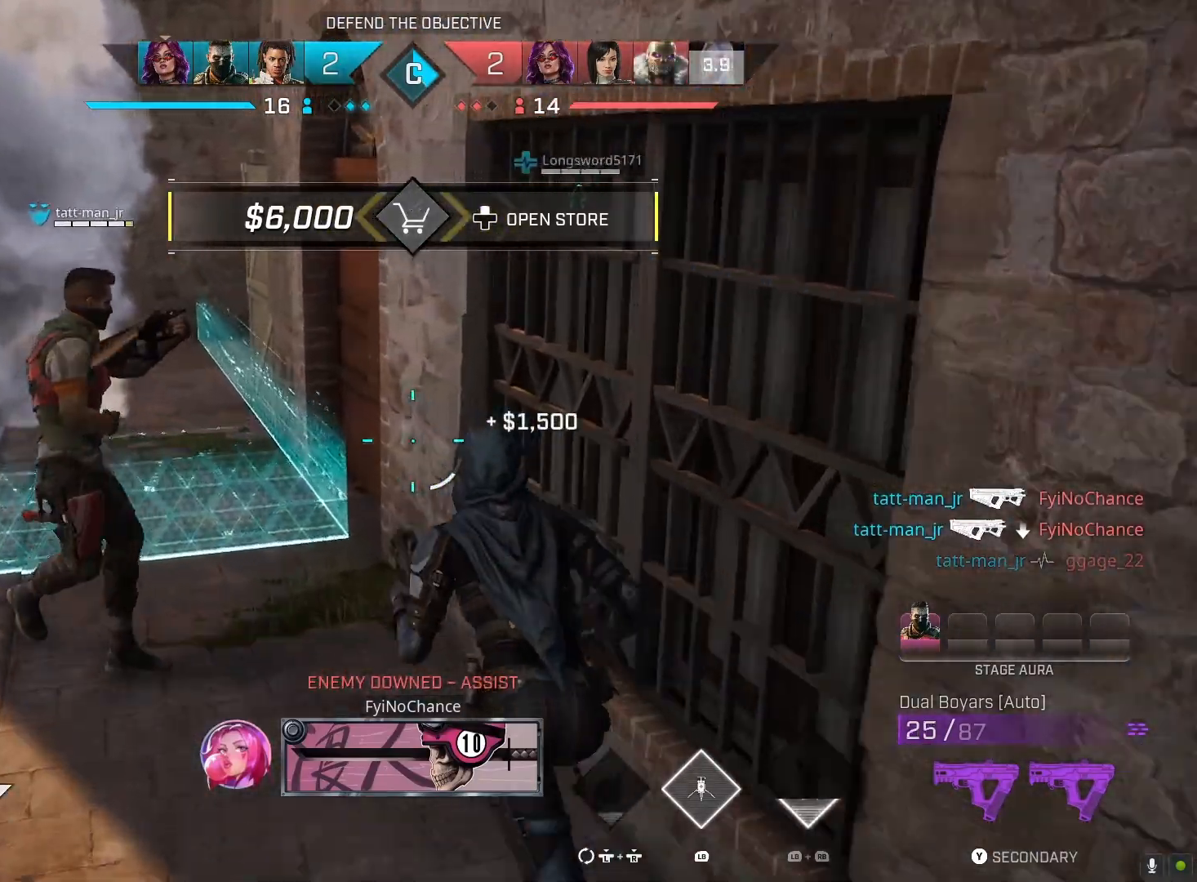
{"buttons": [], "left_stick": "up-left", "right_stick": "center", "events": [[267, "right_stick", "left"], [367, "right_stick", "center"]]}
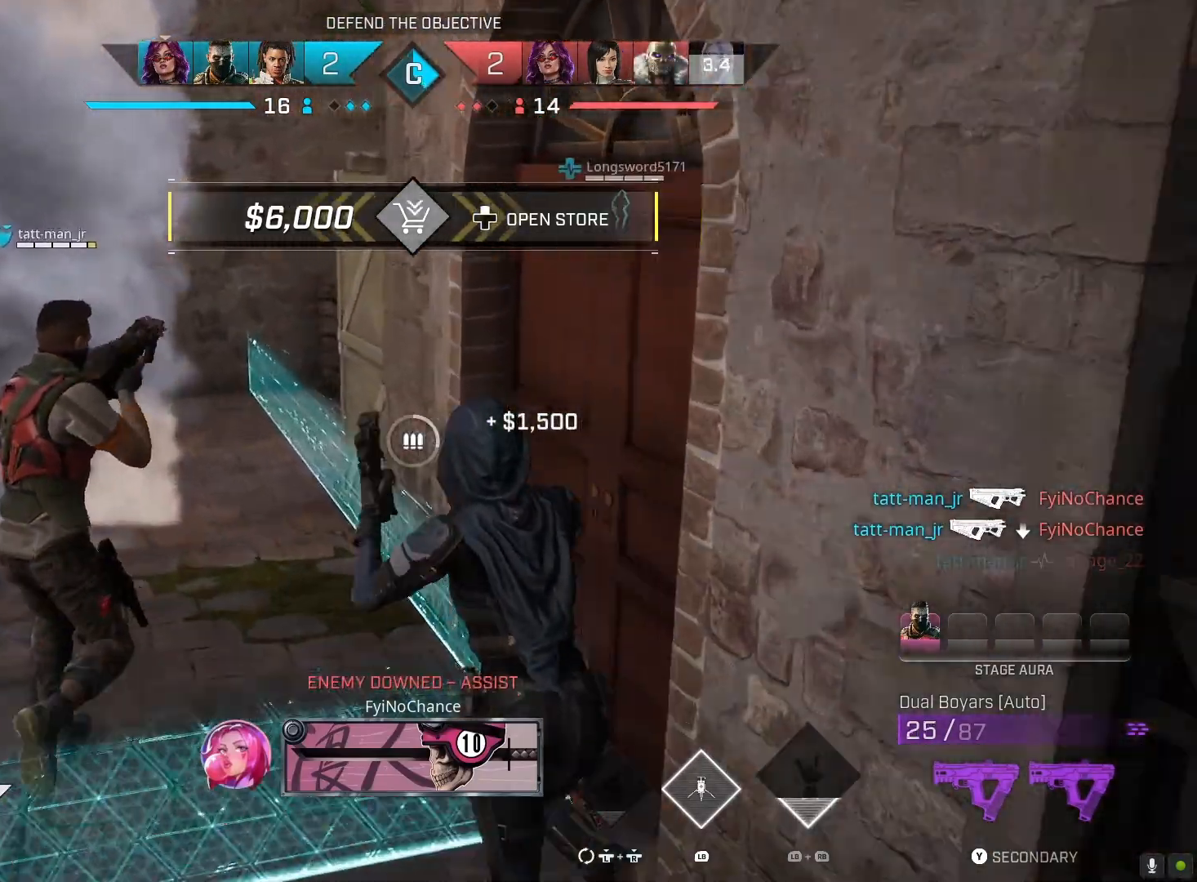
{"buttons": [], "left_stick": "up-left", "right_stick": "right", "events": [[233, "right_stick", "right"]]}